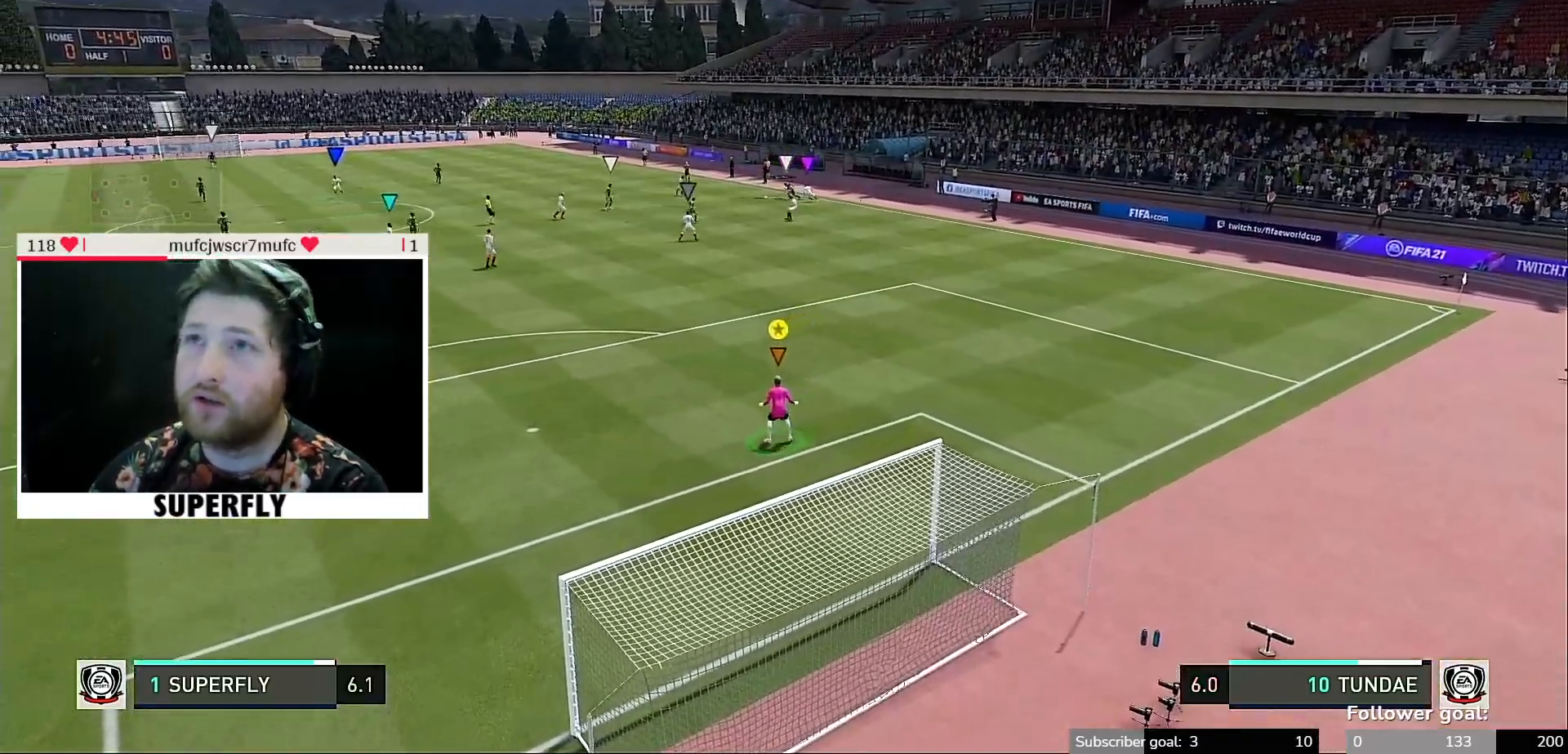
Gameplay with a controller (Xbox layout); each line is a JSON object with the inputs held at the frame after it. "events" lists button and stick changes between this image and that frame as [ms after this image, input, new state], when the widget could be followed in between. Not read: L3 R3.
{"buttons": [], "left_stick": "left", "right_stick": "center", "events": [[383, "left_stick", "left"]]}
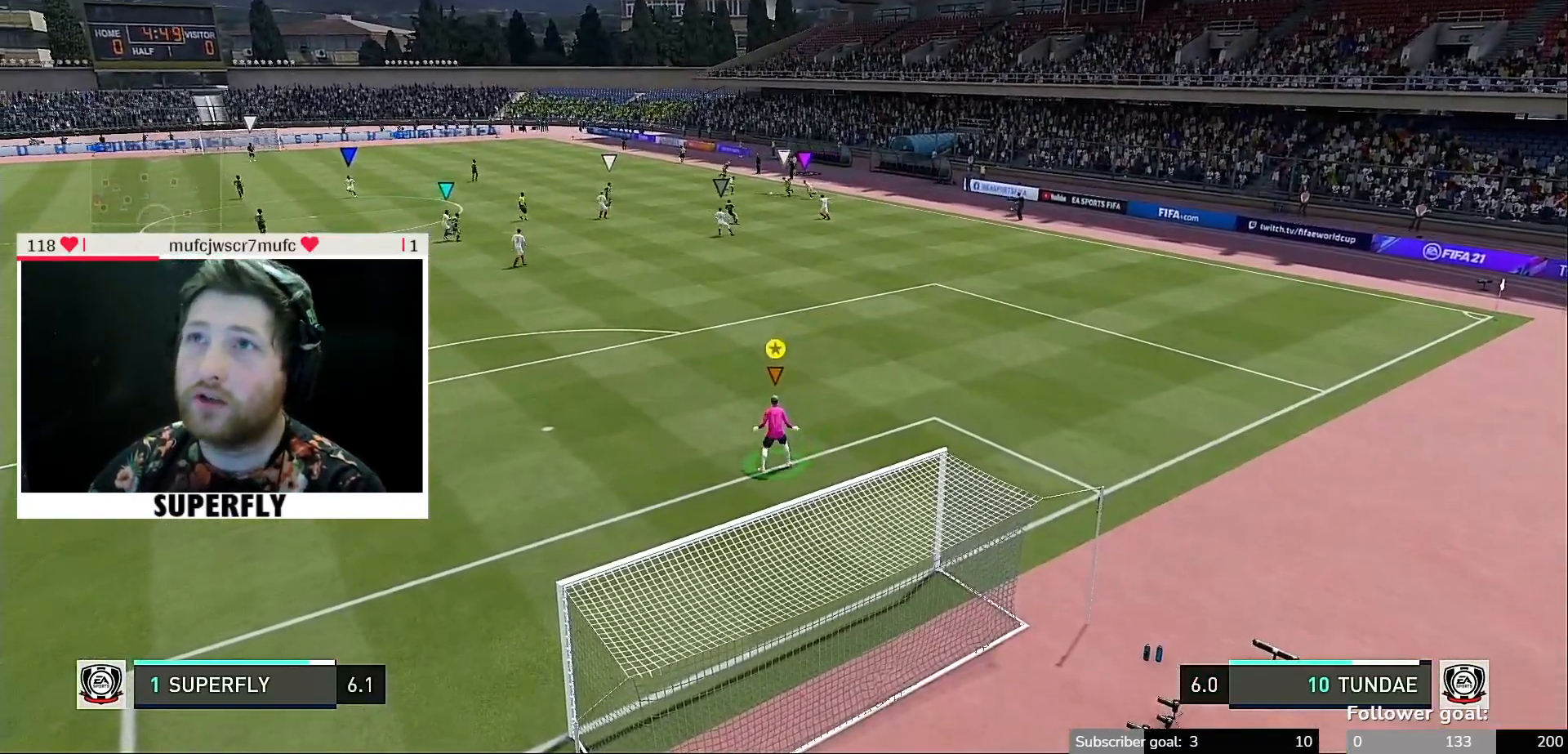
{"buttons": [], "left_stick": "down-left", "right_stick": "center", "events": [[200, "left_stick", "down-left"]]}
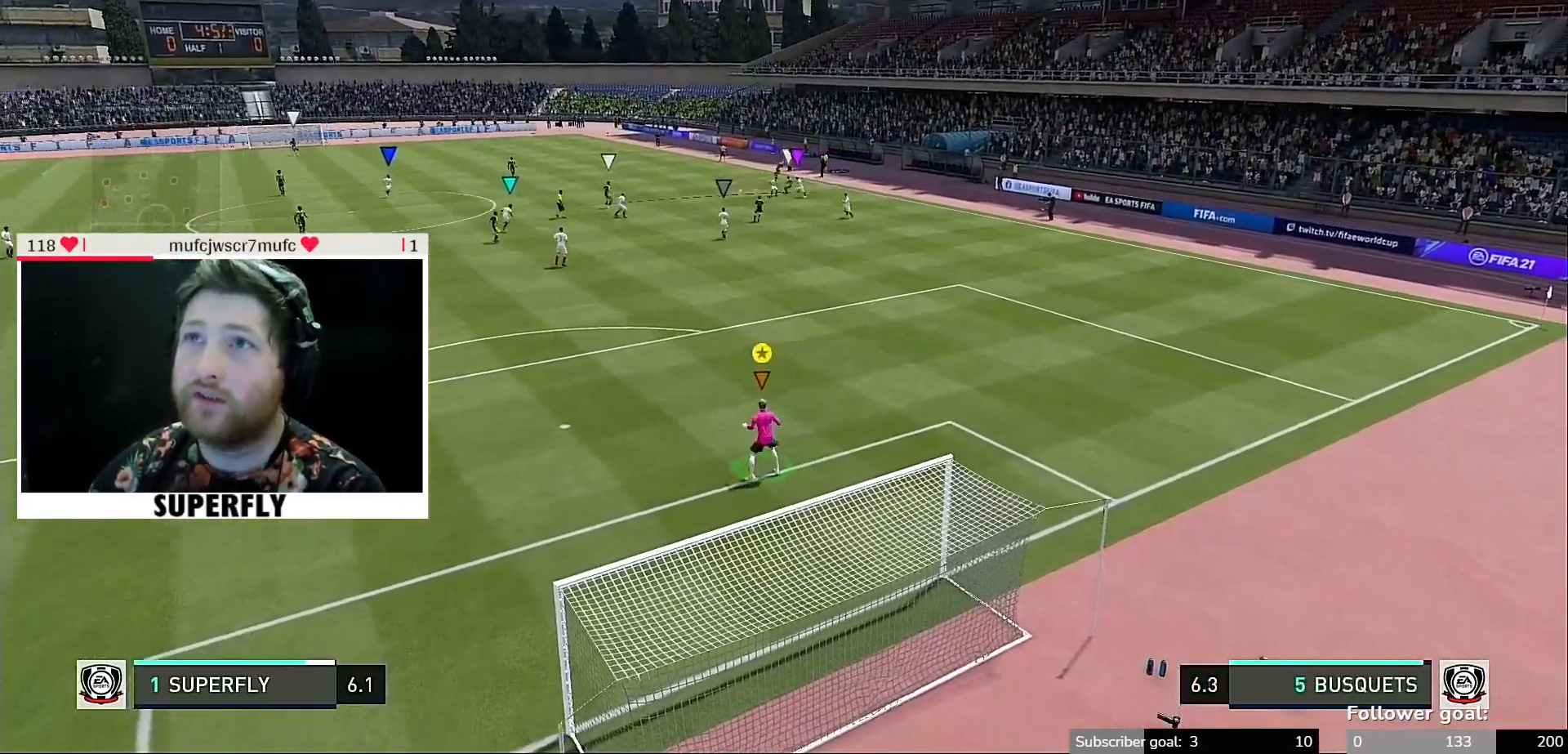
{"buttons": [], "left_stick": "center", "right_stick": "center", "events": [[150, "left_stick", "center"]]}
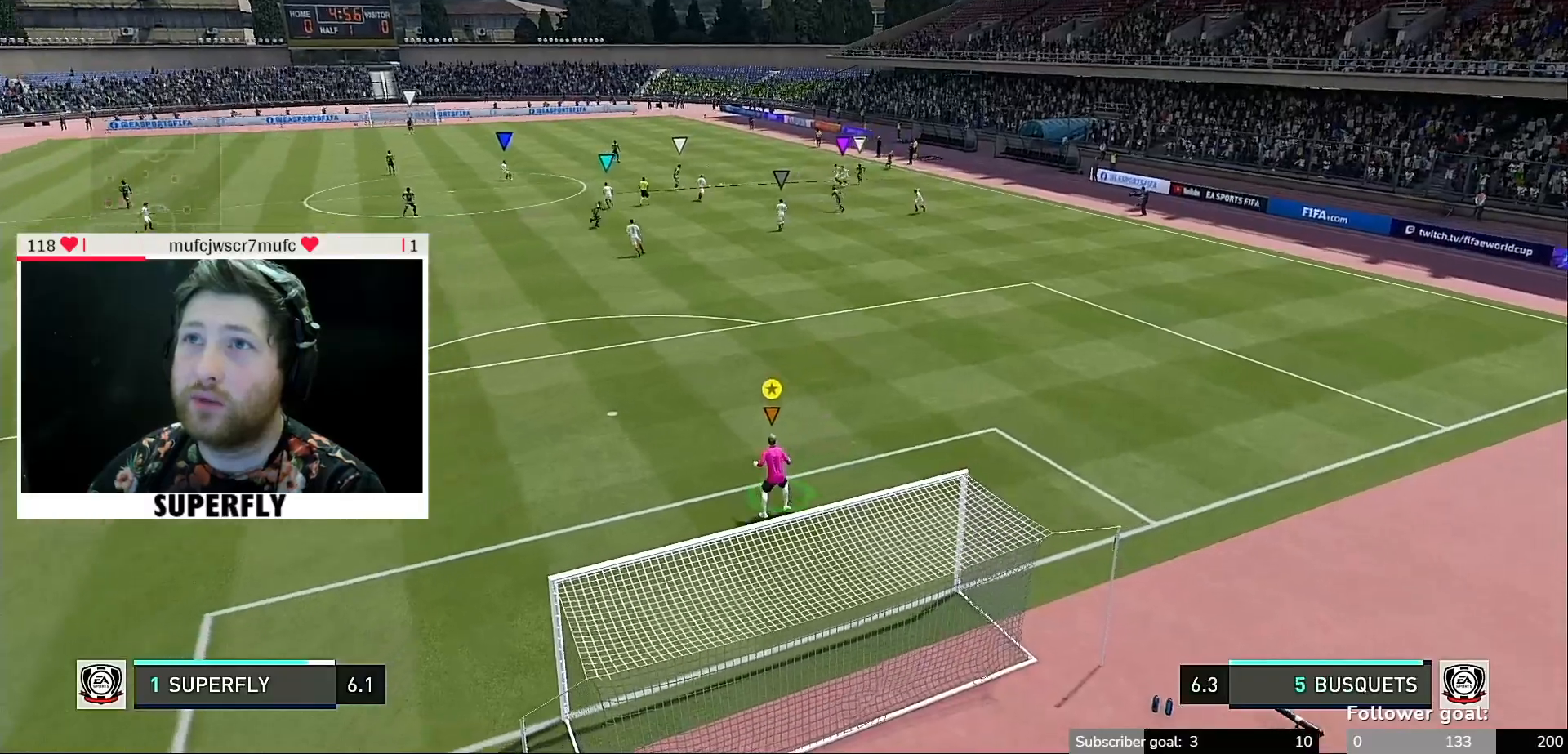
{"buttons": [], "left_stick": "center", "right_stick": "center", "events": []}
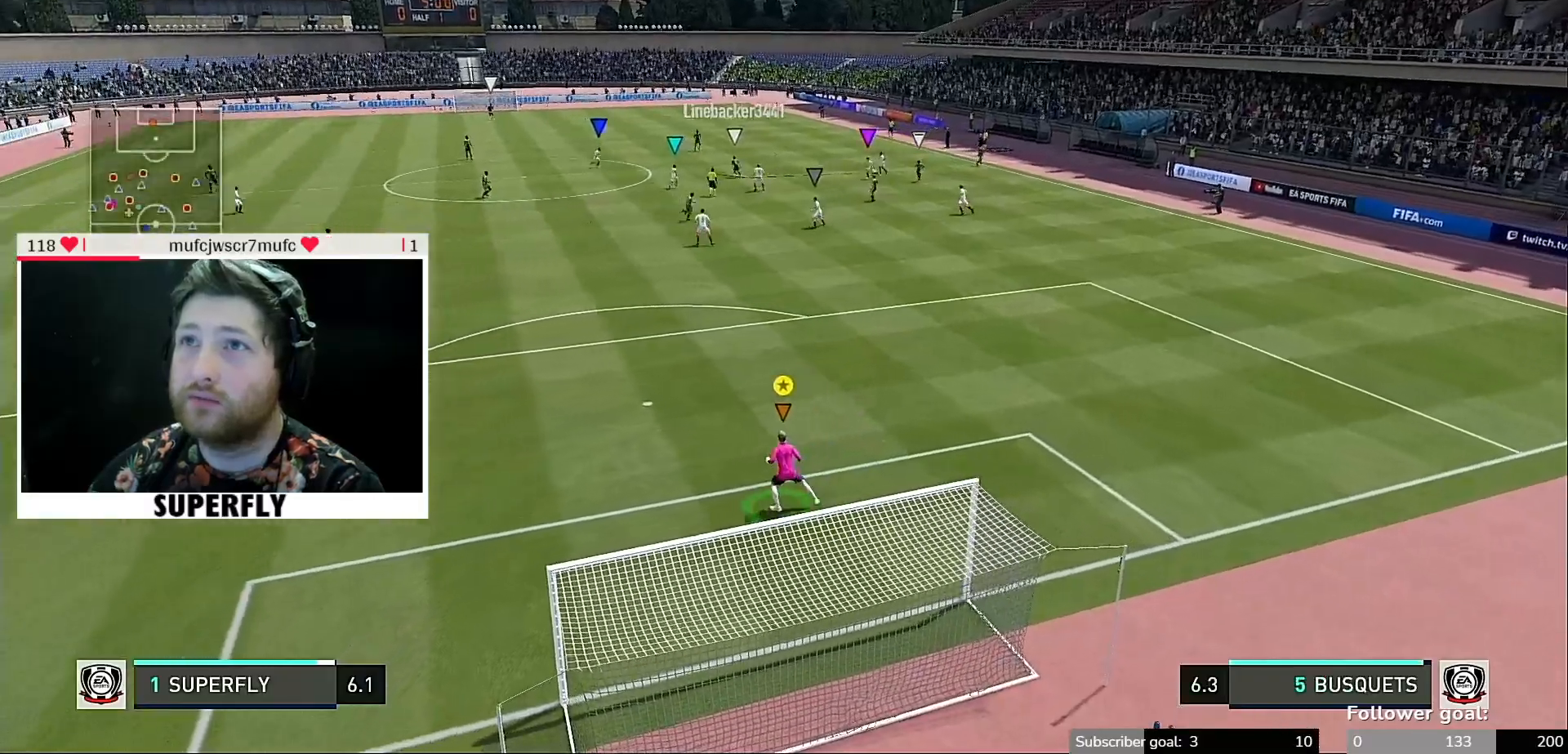
{"buttons": [], "left_stick": "left", "right_stick": "center", "events": [[283, "left_stick", "left"]]}
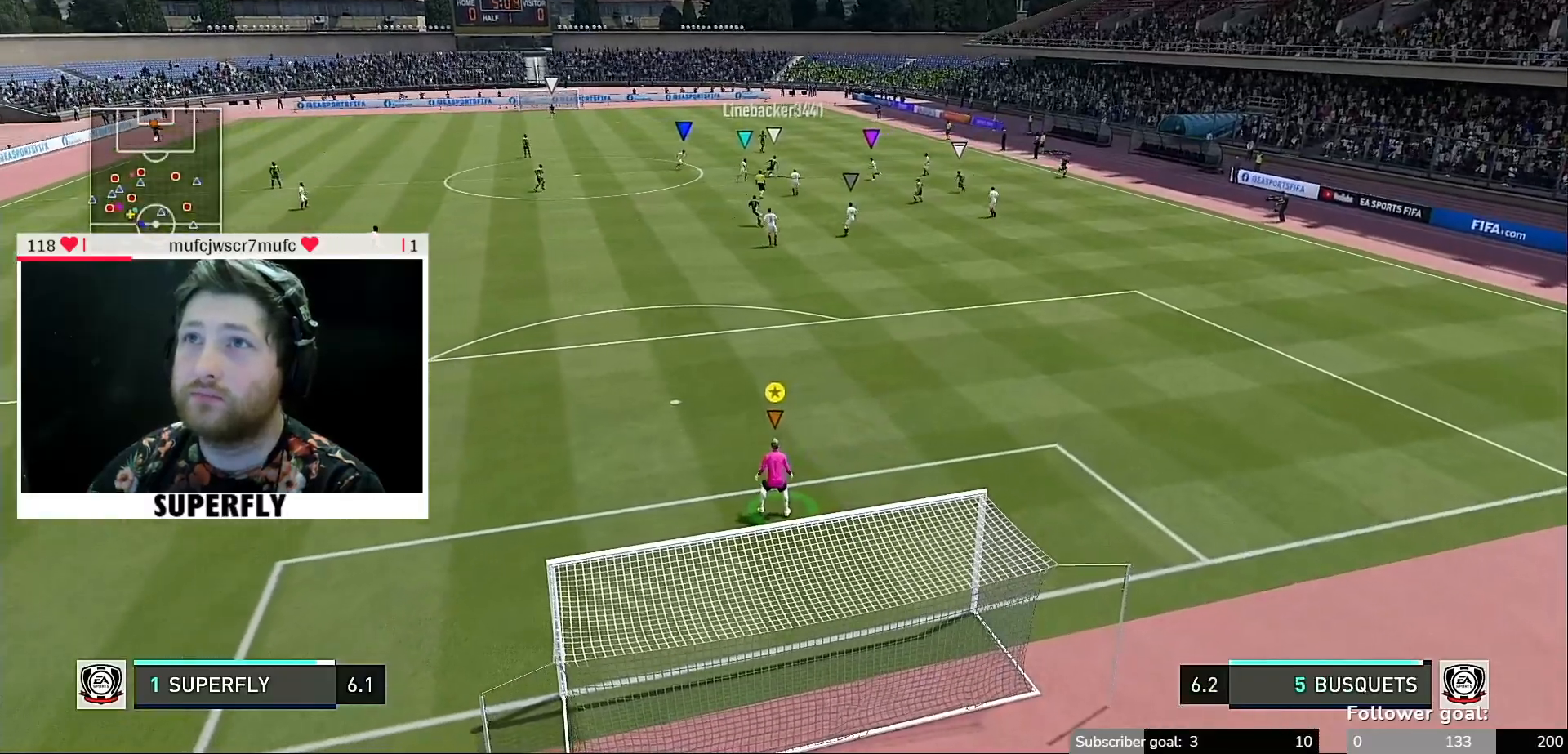
{"buttons": [], "left_stick": "center", "right_stick": "center", "events": [[117, "left_stick", "center"]]}
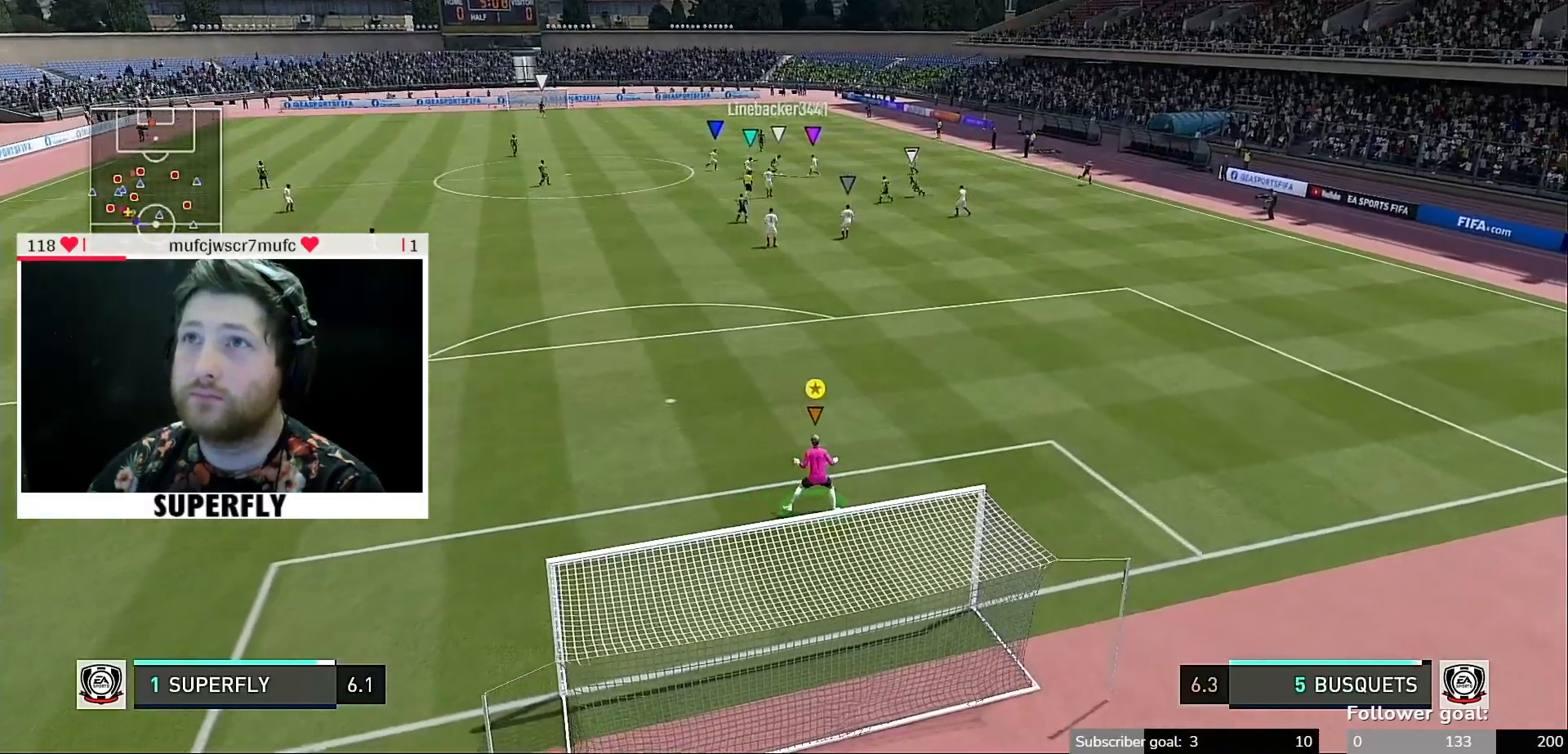
{"buttons": [], "left_stick": "center", "right_stick": "center", "events": []}
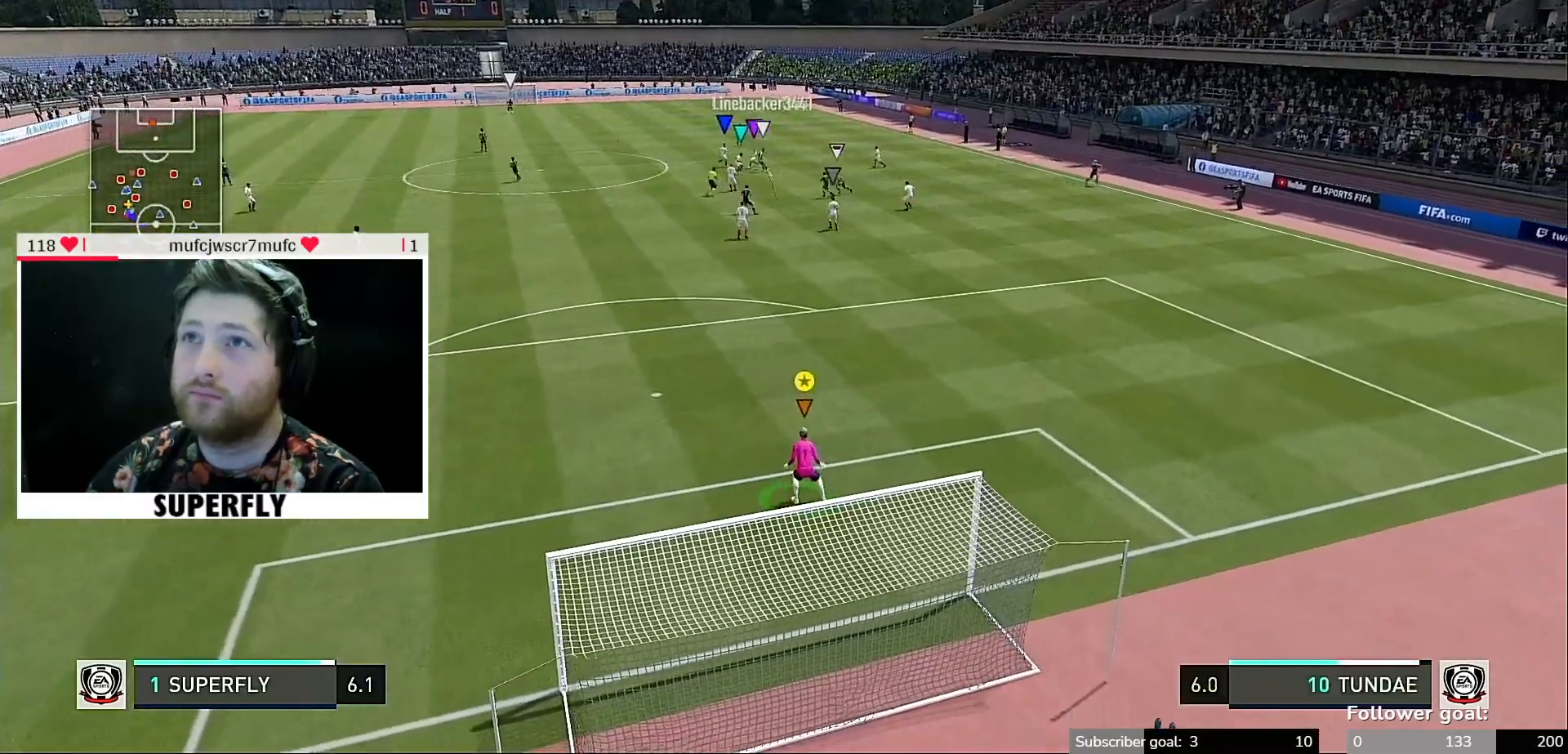
{"buttons": [], "left_stick": "center", "right_stick": "center", "events": []}
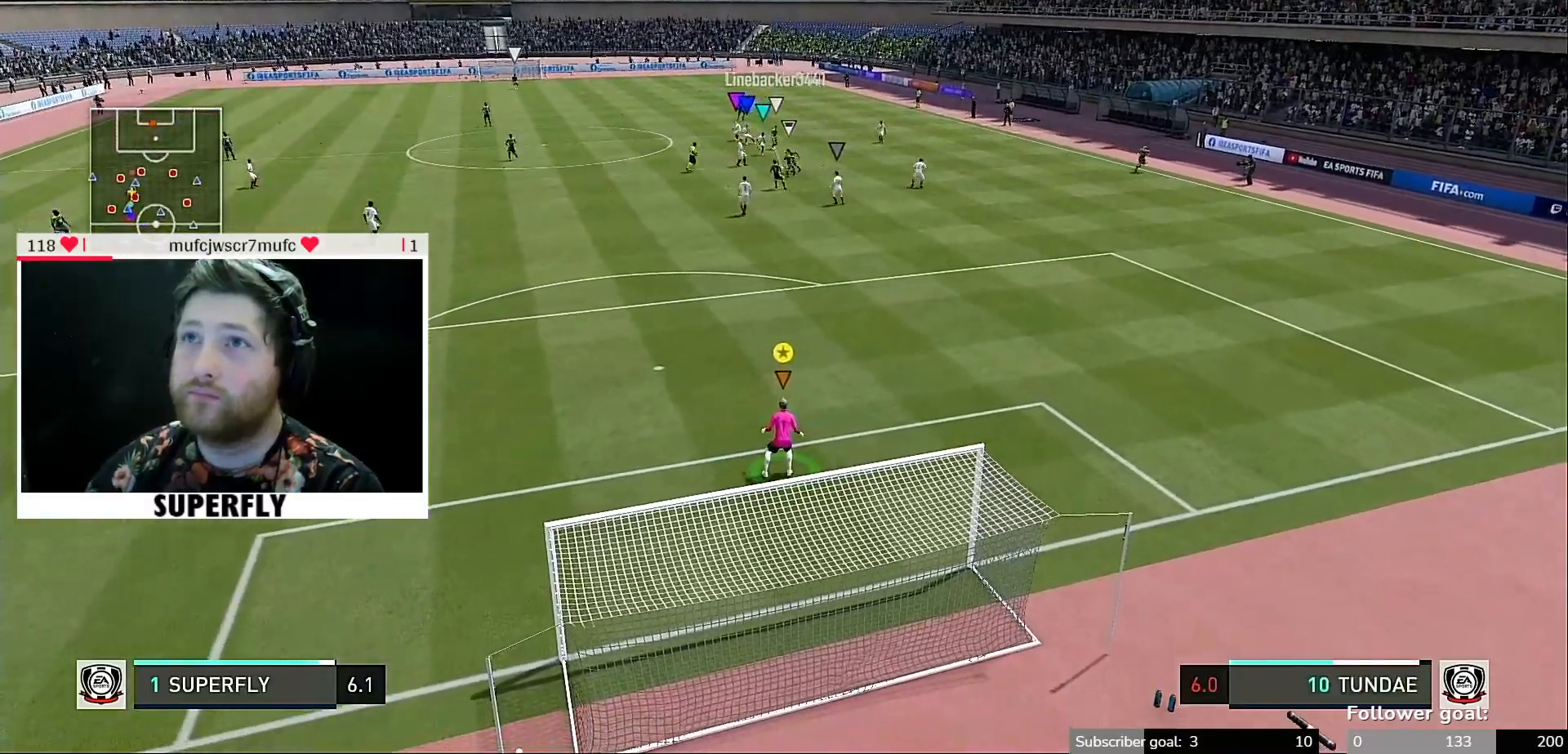
{"buttons": [], "left_stick": "center", "right_stick": "center", "events": []}
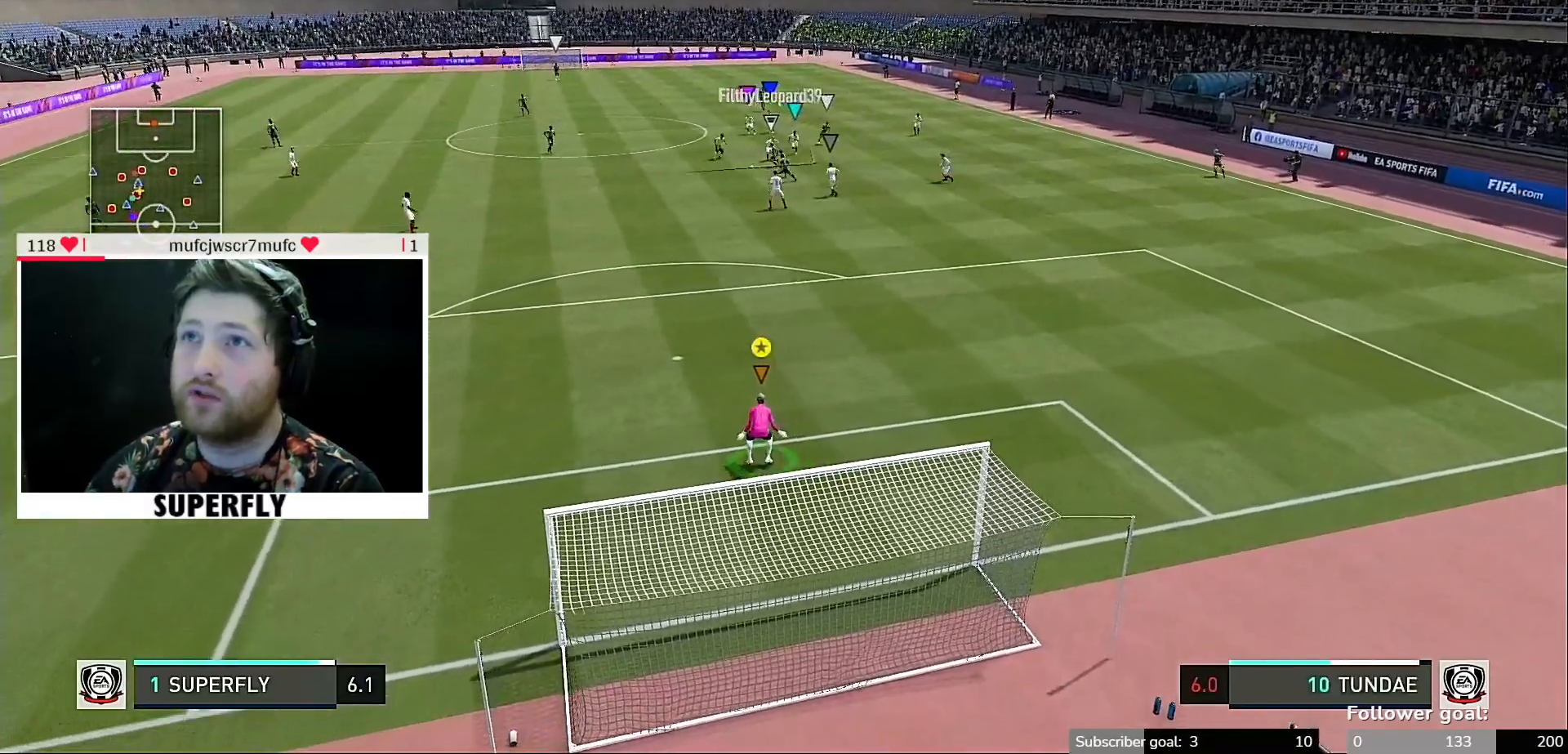
{"buttons": [], "left_stick": "up-left", "right_stick": "center", "events": [[350, "left_stick", "up-left"]]}
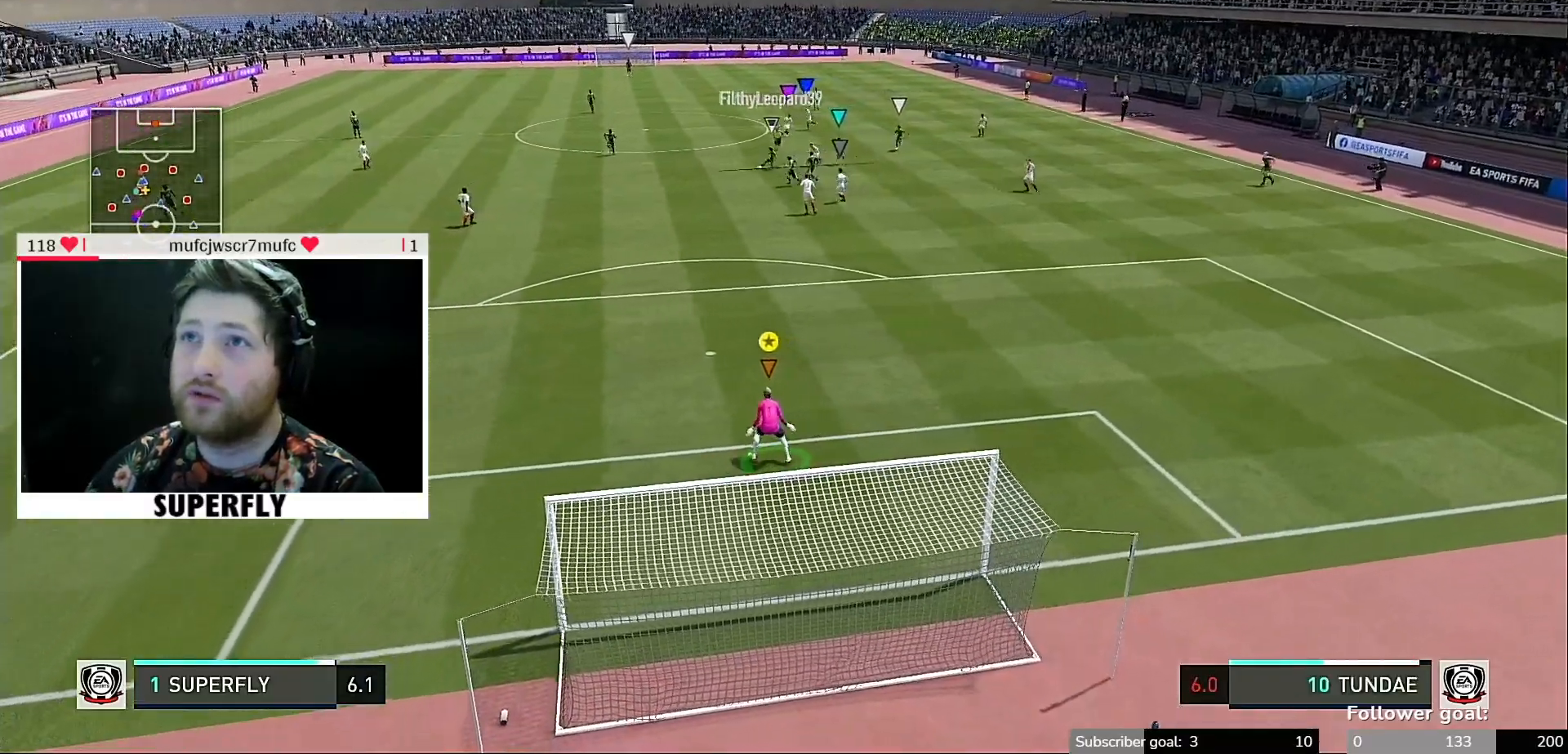
{"buttons": [], "left_stick": "up-left", "right_stick": "center", "events": []}
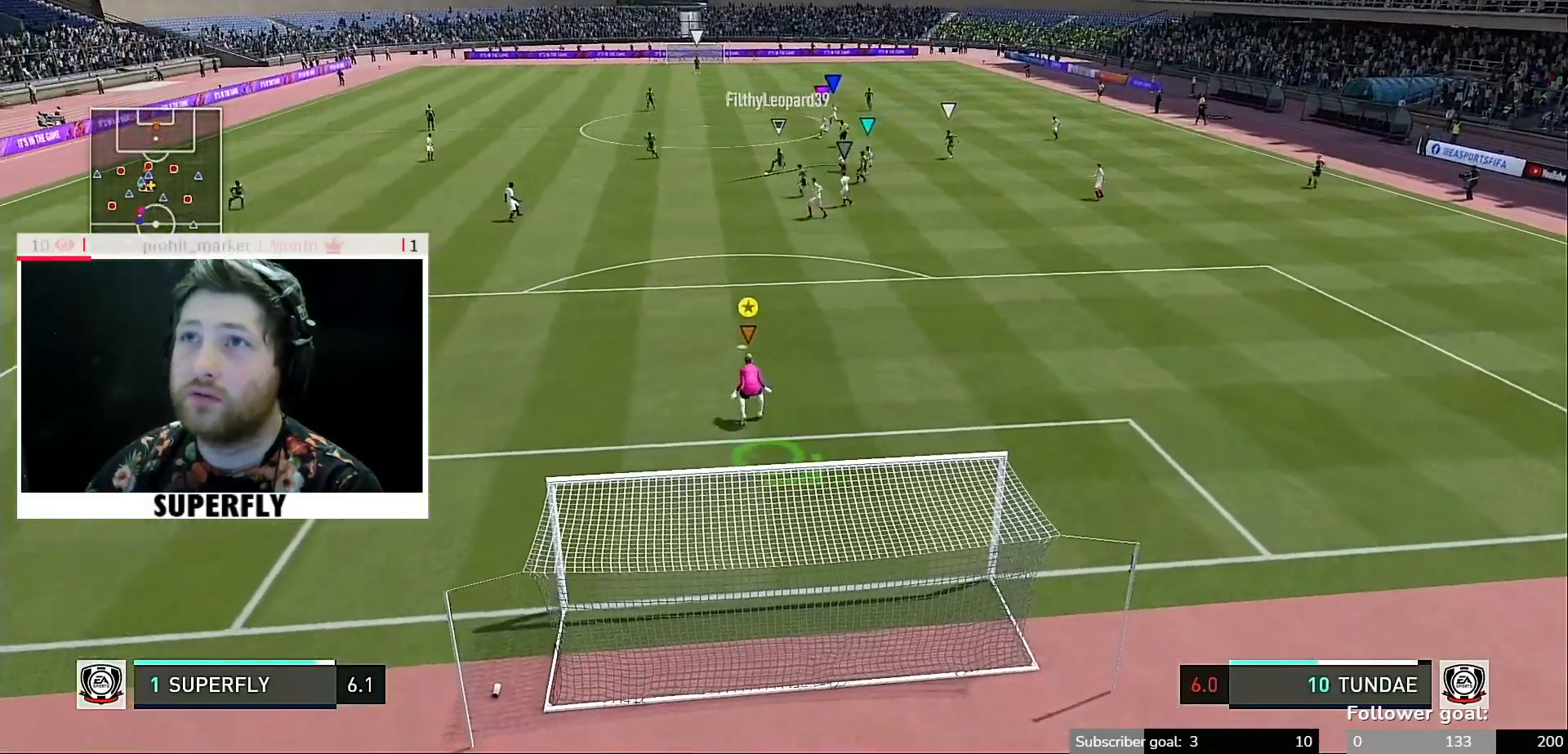
{"buttons": [], "left_stick": "up", "right_stick": "center", "events": [[117, "left_stick", "center"], [417, "left_stick", "up"]]}
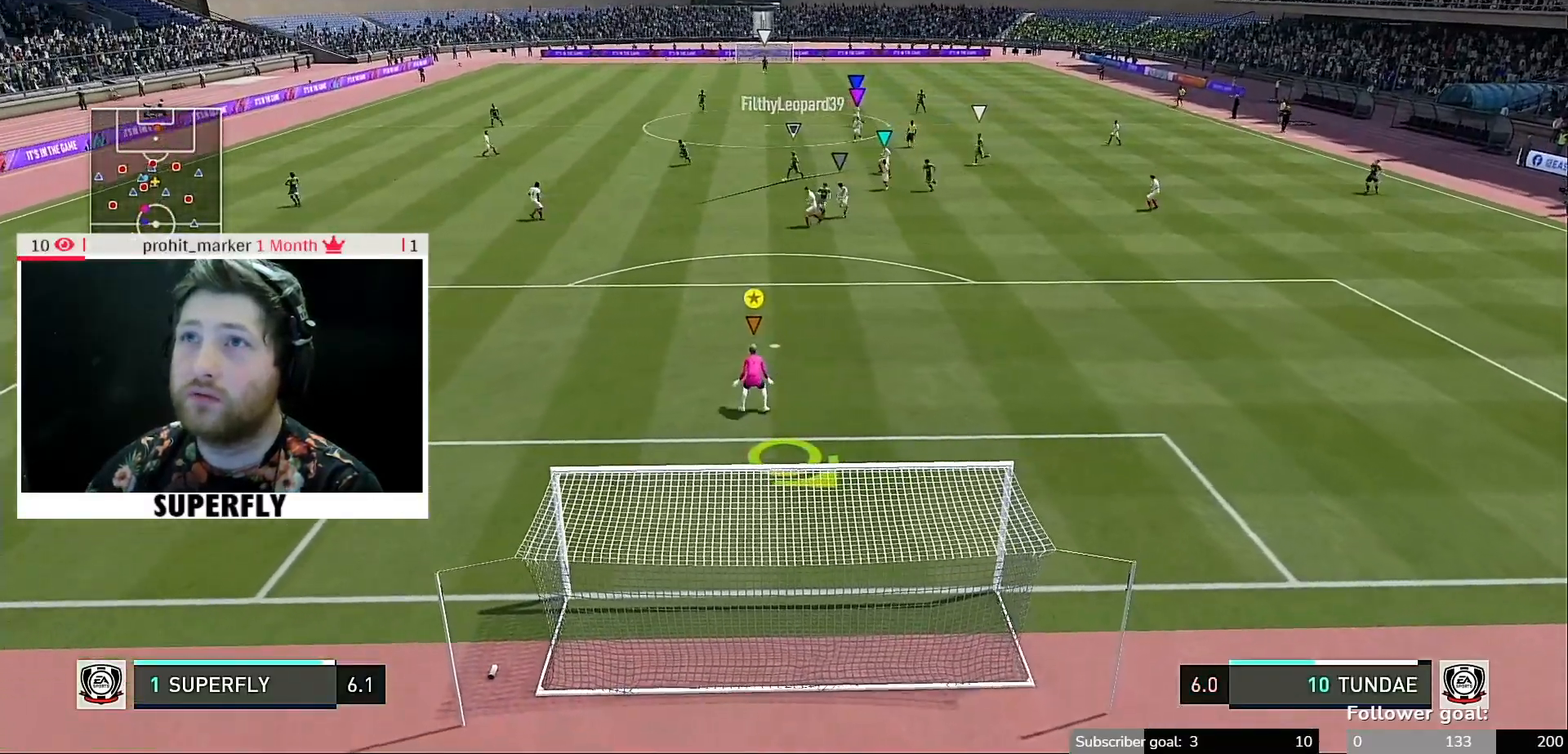
{"buttons": [], "left_stick": "center", "right_stick": "center", "events": [[250, "left_stick", "up-left"], [350, "left_stick", "center"]]}
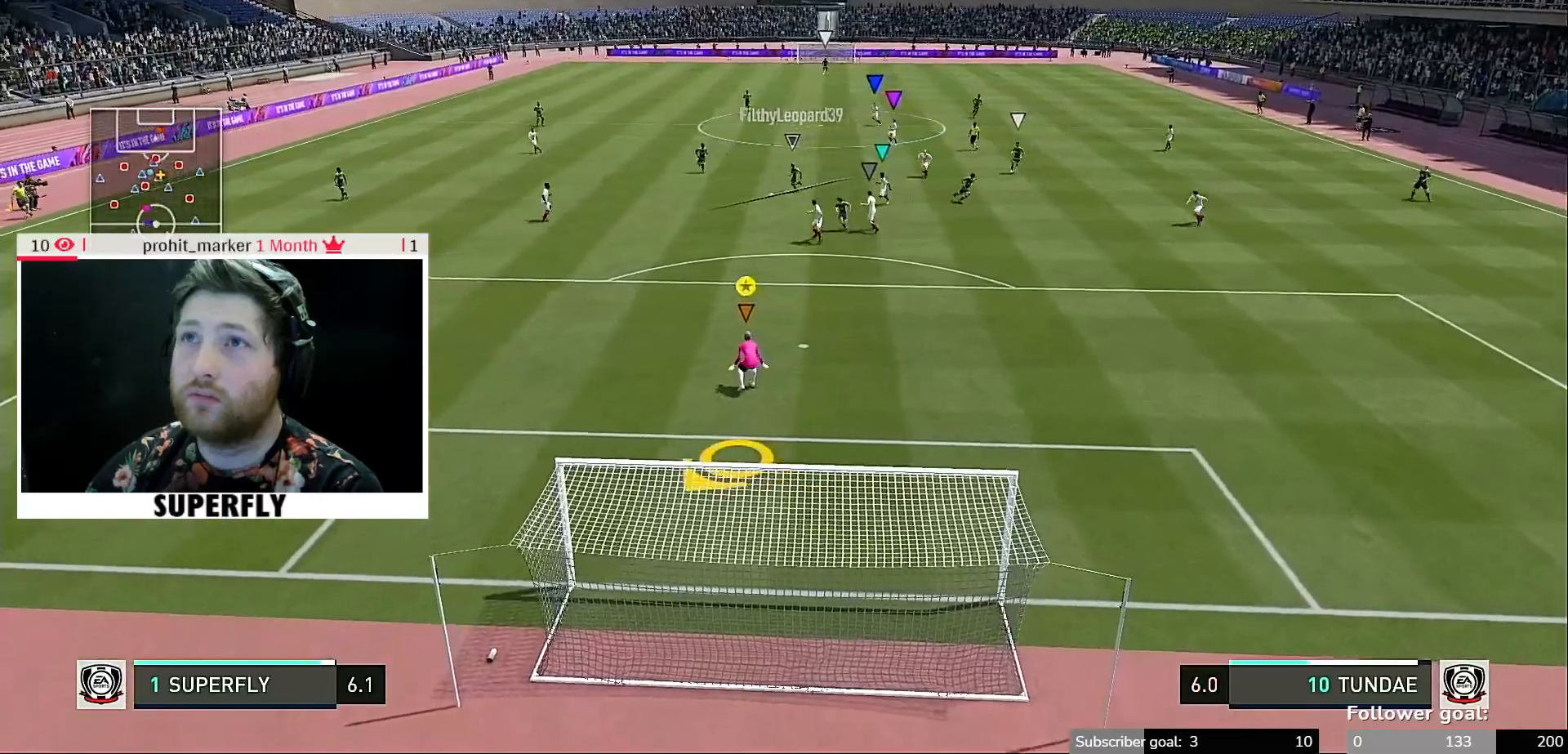
{"buttons": [], "left_stick": "down", "right_stick": "center", "events": [[150, "left_stick", "down"]]}
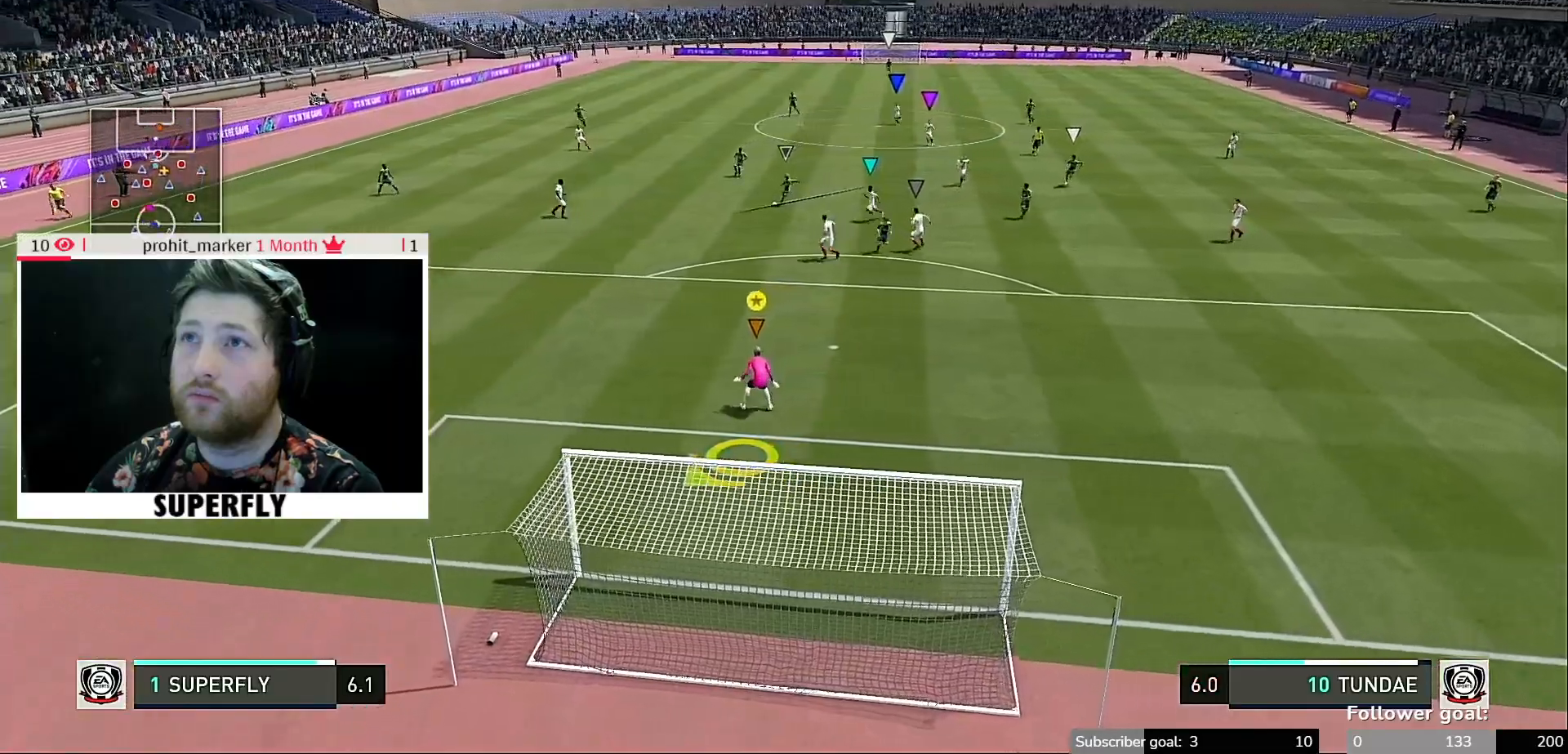
{"buttons": [], "left_stick": "down", "right_stick": "center", "events": []}
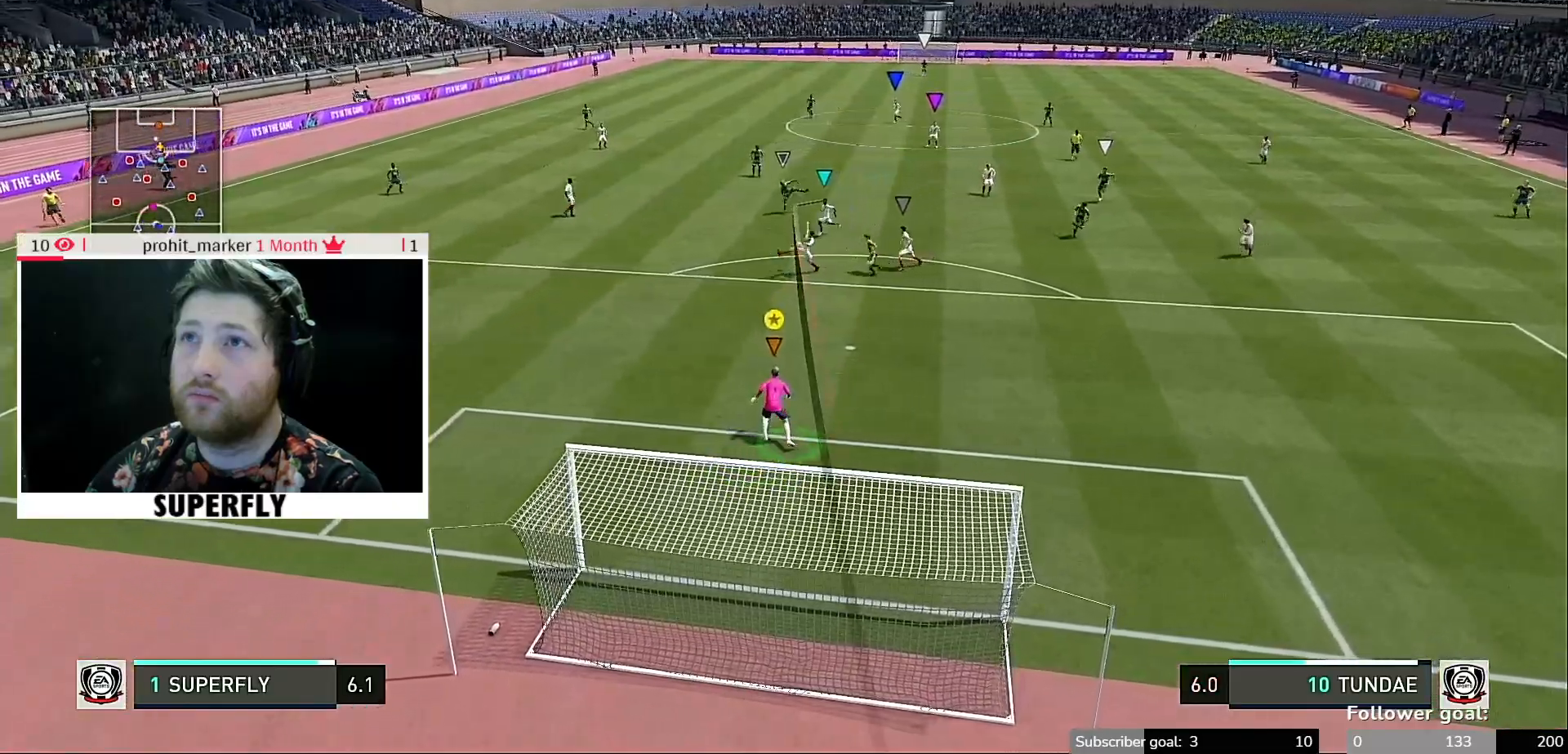
{"buttons": [], "left_stick": "down-right", "right_stick": "right", "events": [[117, "right_stick", "down-right"], [183, "left_stick", "down-right"], [217, "right_stick", "right"]]}
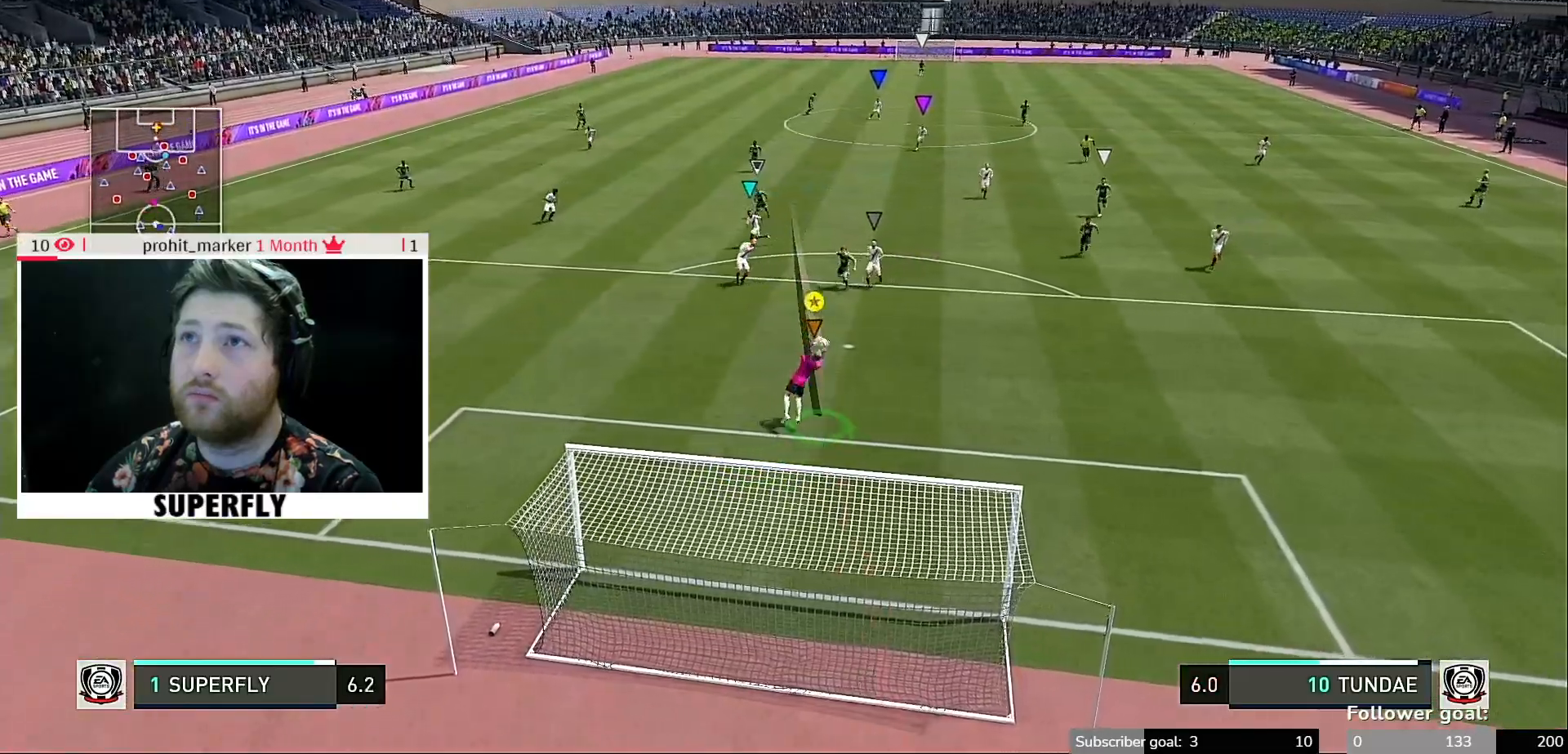
{"buttons": [], "left_stick": "down-right", "right_stick": "right", "events": []}
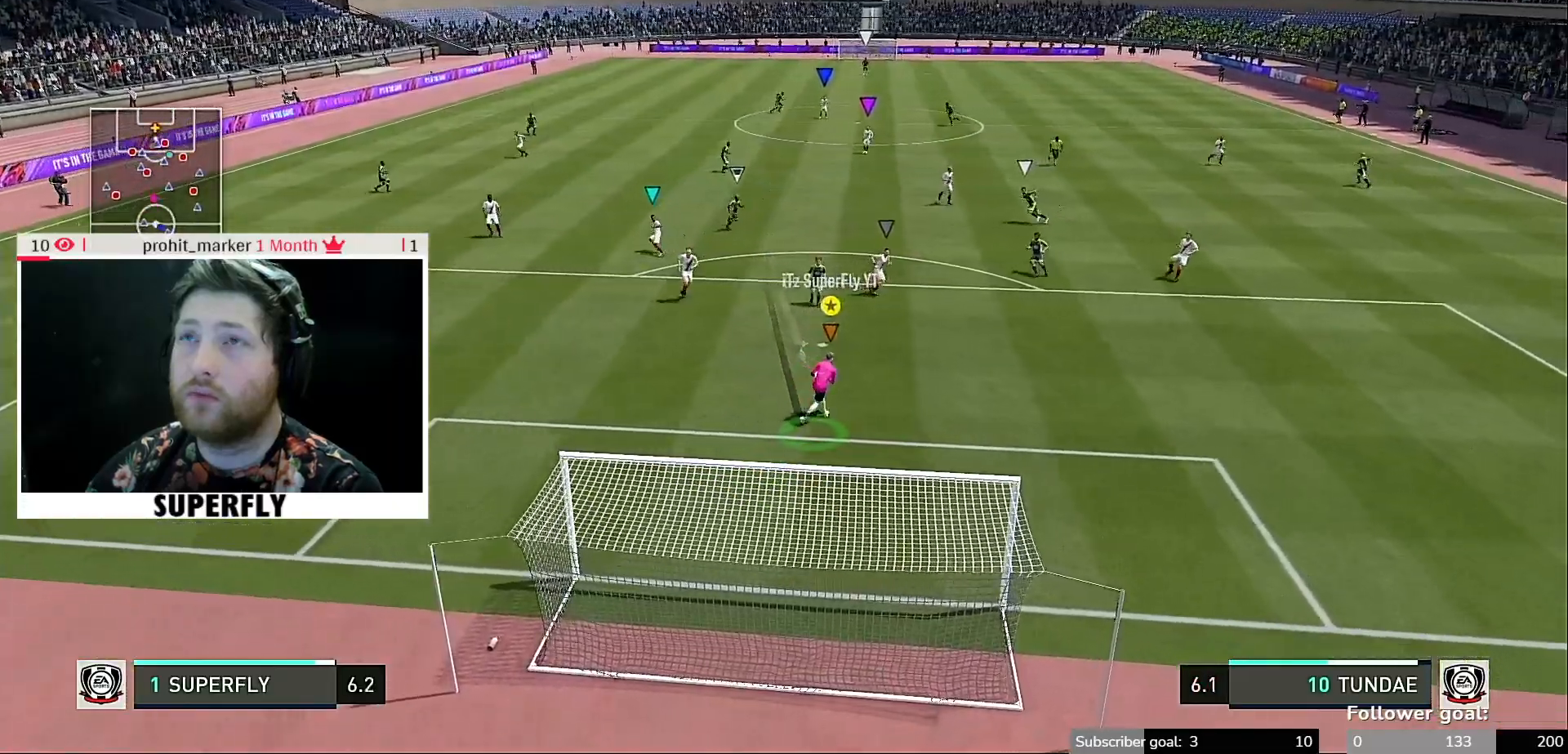
{"buttons": [], "left_stick": "down-right", "right_stick": "center", "events": [[50, "right_stick", "center"], [183, "left_stick", "center"], [383, "left_stick", "down-right"]]}
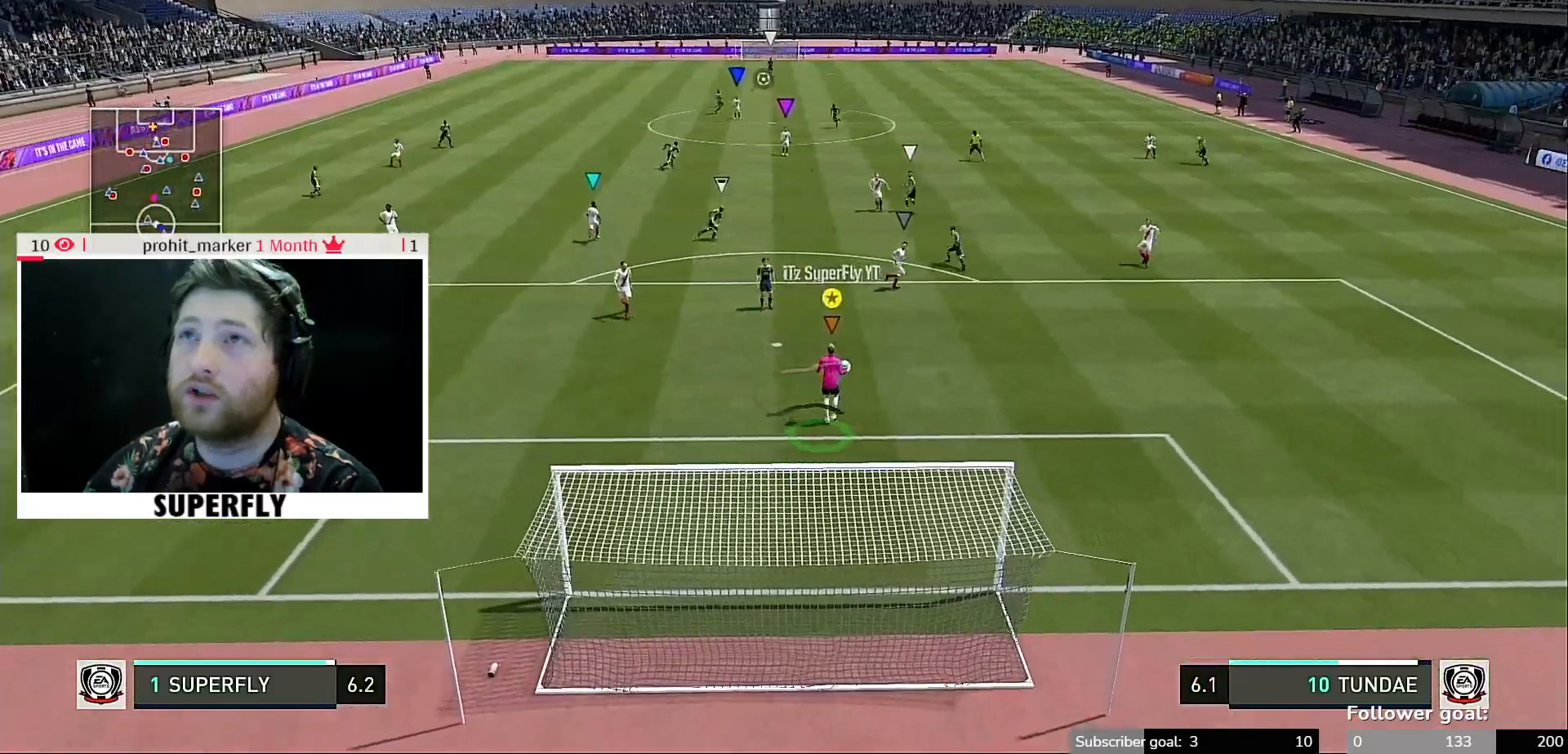
{"buttons": [], "left_stick": "up-left", "right_stick": "center", "events": [[250, "left_stick", "right"], [417, "left_stick", "up"], [483, "left_stick", "up-left"]]}
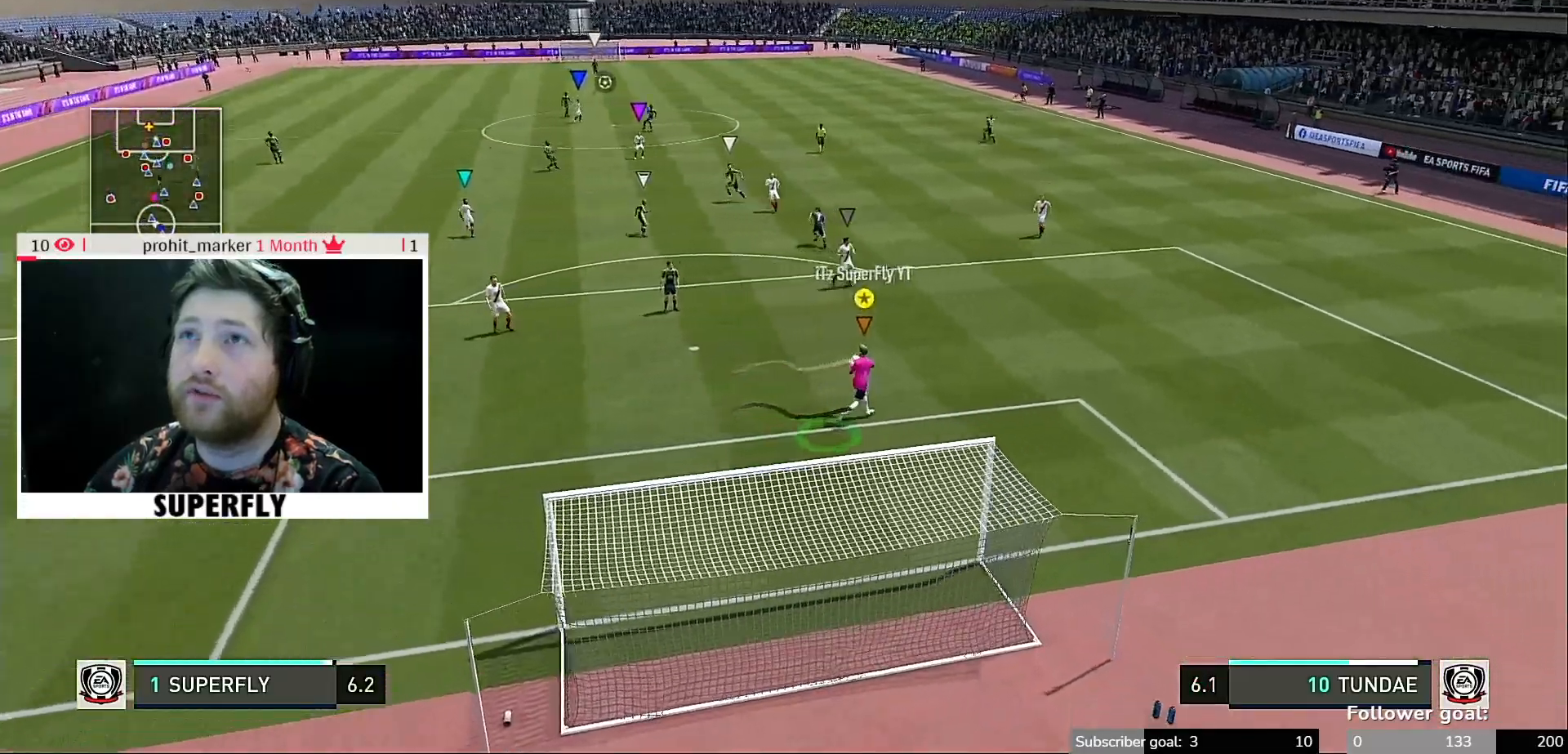
{"buttons": [], "left_stick": "up-left", "right_stick": "center", "events": []}
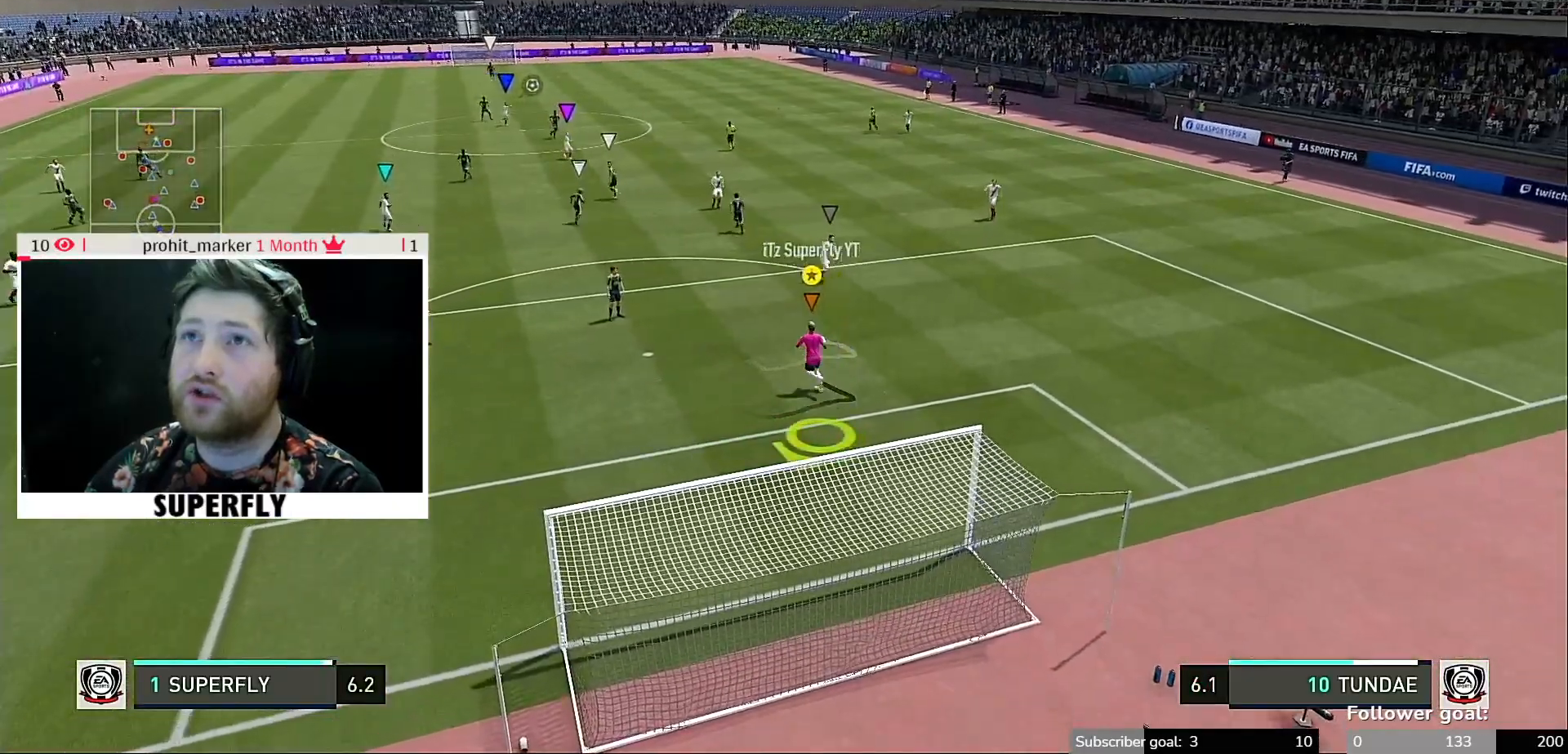
{"buttons": [], "left_stick": "up", "right_stick": "center", "events": [[250, "left_stick", "up"]]}
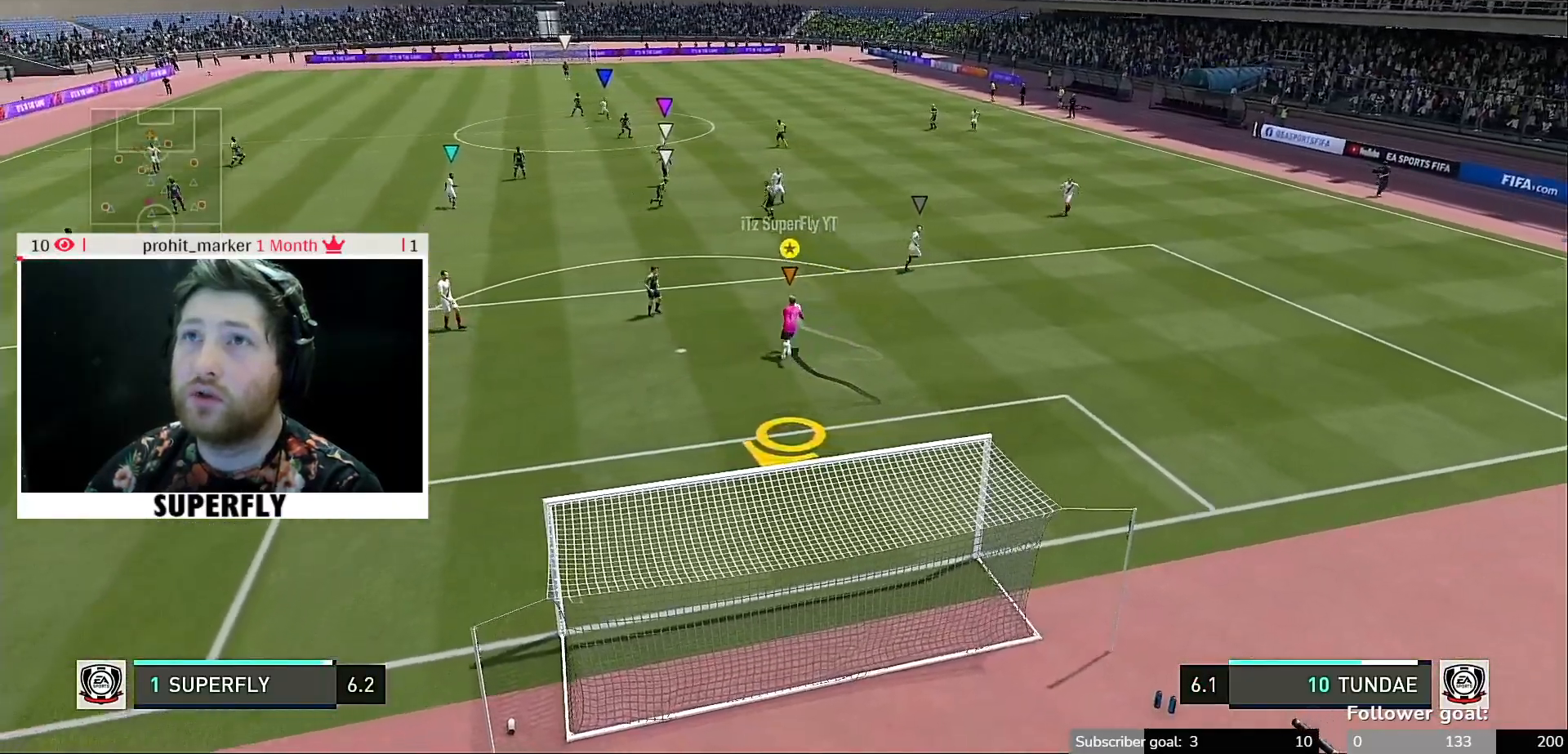
{"buttons": ["B"], "left_stick": "up", "right_stick": "center", "events": [[267, "B", "down"]]}
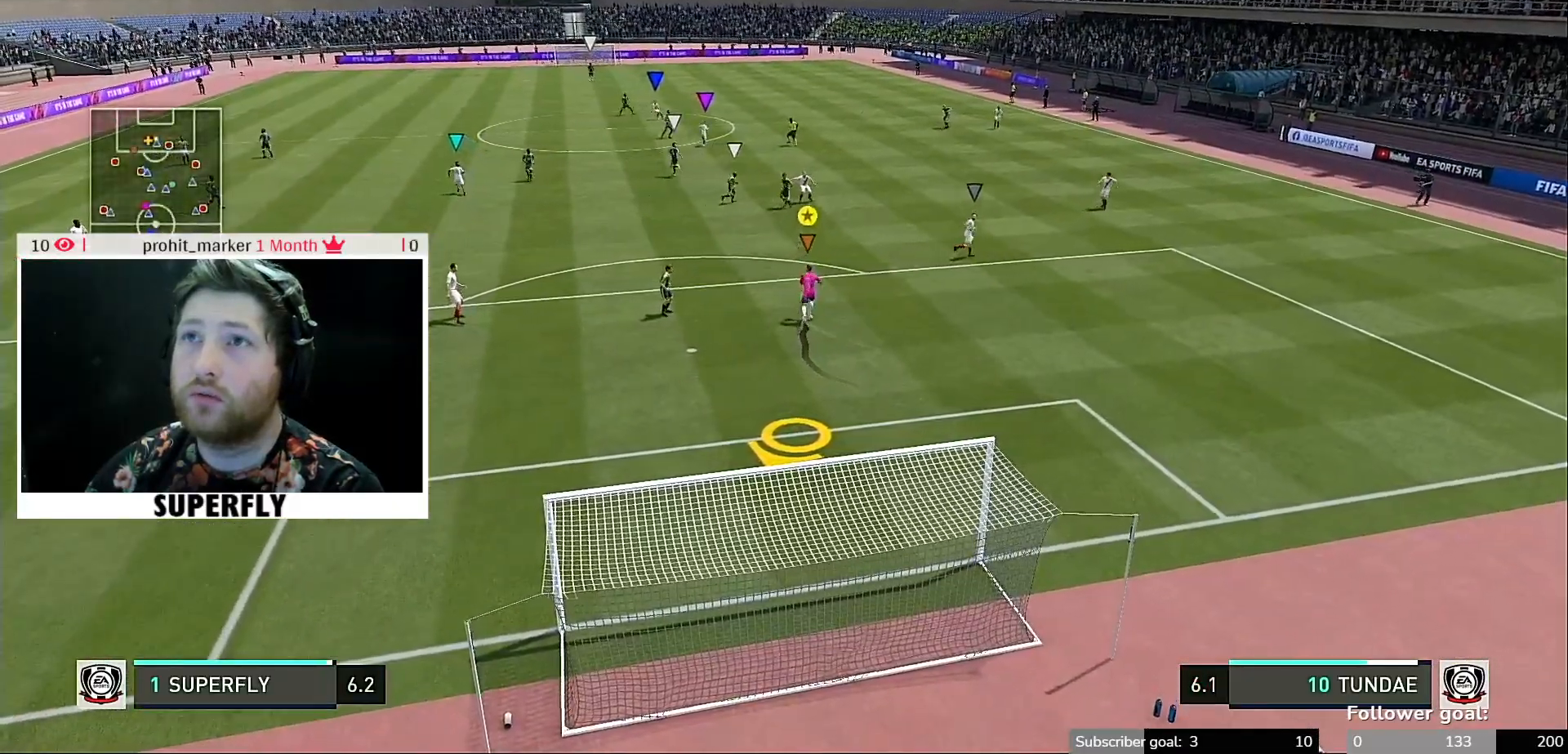
{"buttons": [], "left_stick": "up", "right_stick": "center", "events": [[300, "B", "up"]]}
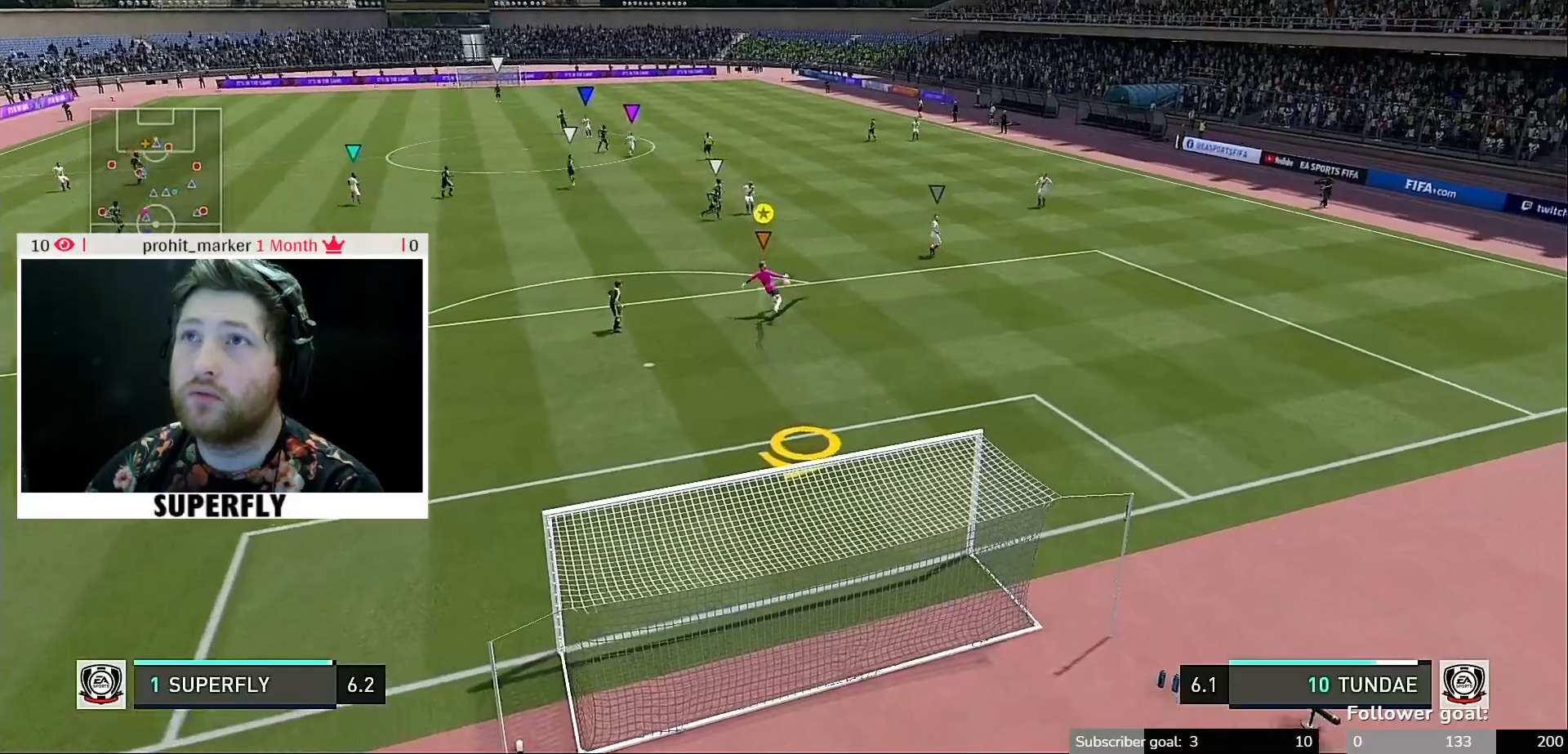
{"buttons": [], "left_stick": "up", "right_stick": "center", "events": []}
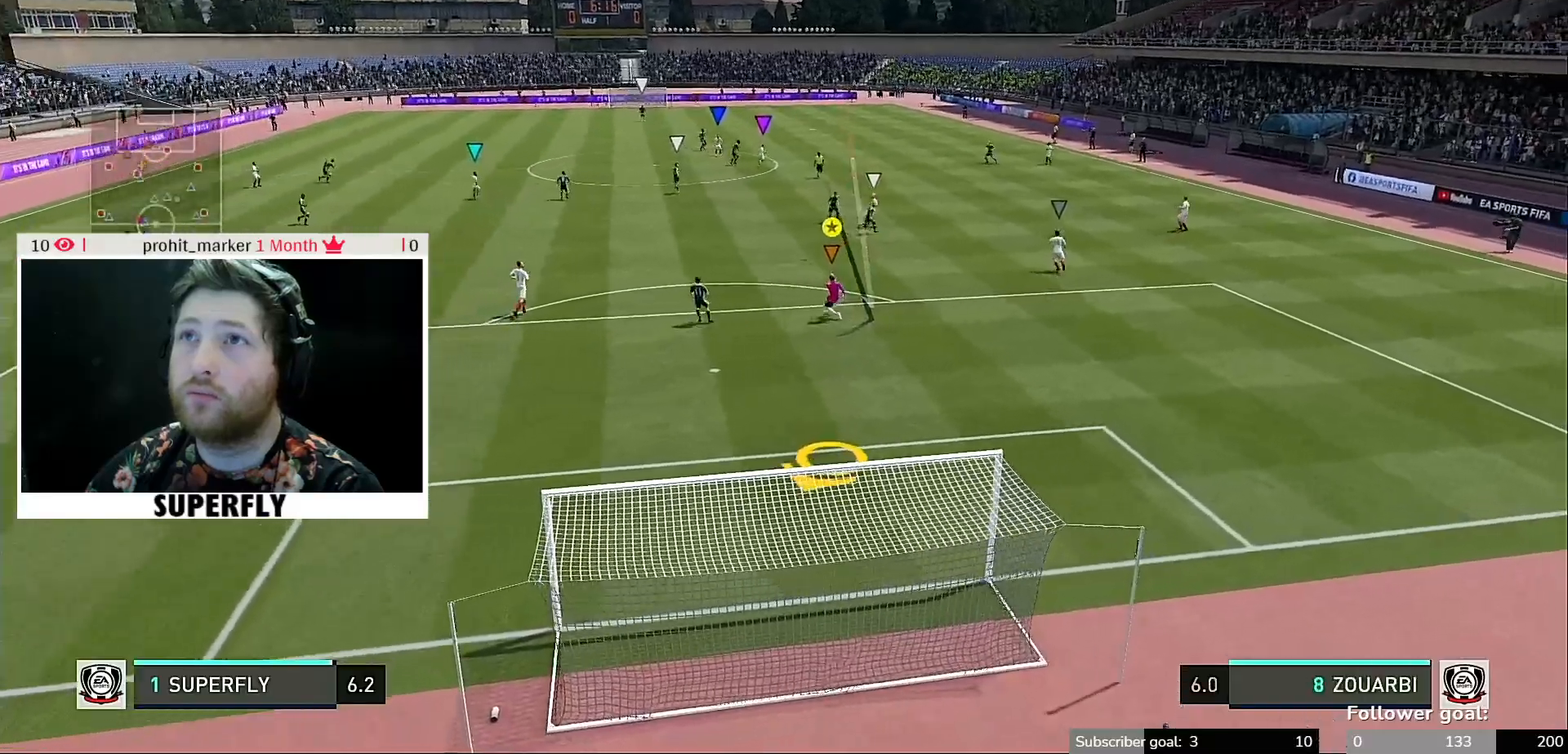
{"buttons": [], "left_stick": "center", "right_stick": "center", "events": [[150, "left_stick", "center"]]}